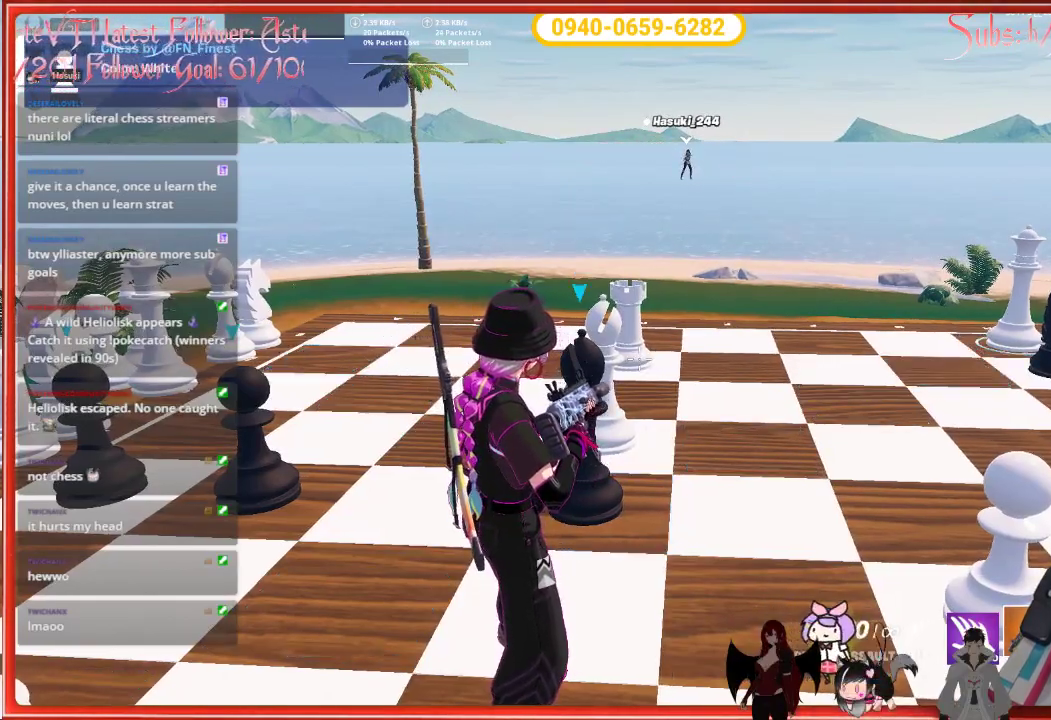
Gameplay with a controller (Xbox layout); each line is a JSON object with the inputs held at the frame after it. "events" lists button and stick changes between this image and that frame as [ms after this image, input, new state], when the widget could be followed in between.
{"buttons": [], "left_stick": "center", "right_stick": "center", "events": [[17, "right_stick", "right"], [467, "right_stick", "center"]]}
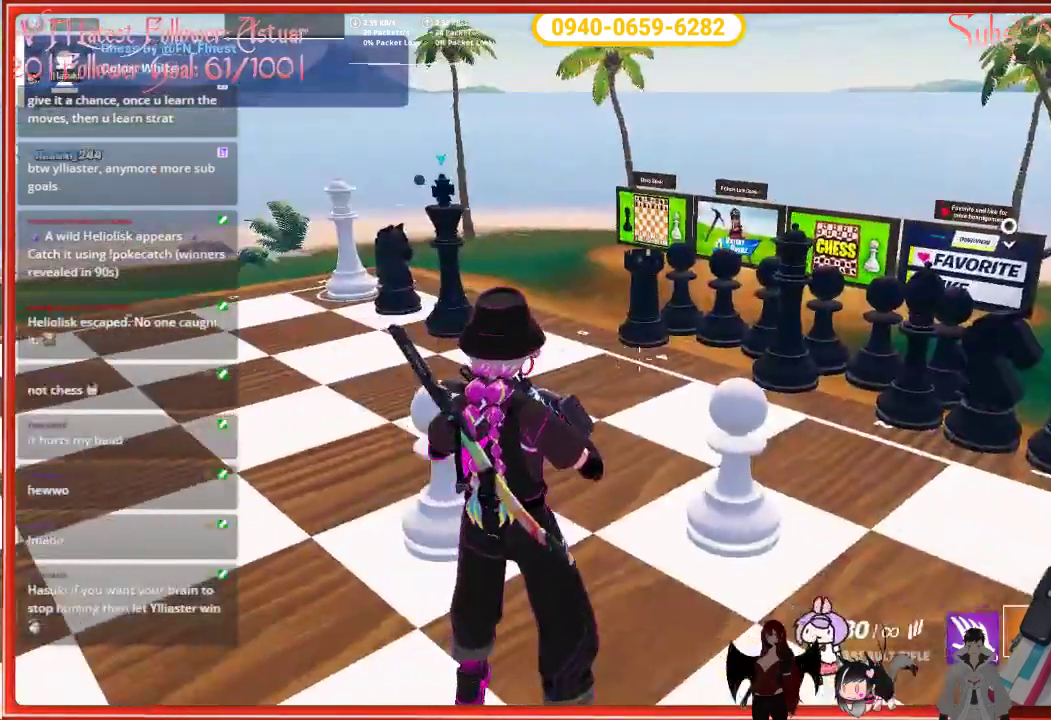
{"buttons": [], "left_stick": "center", "right_stick": "center", "events": []}
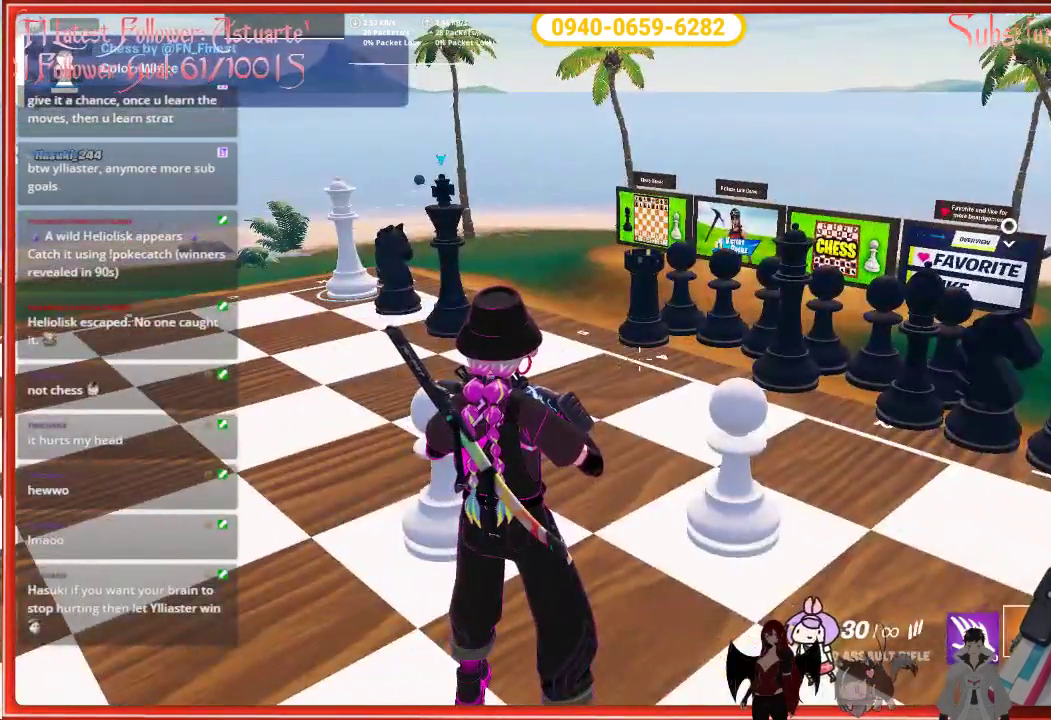
{"buttons": [], "left_stick": "center", "right_stick": "center", "events": [[100, "right_stick", "left"], [467, "right_stick", "center"]]}
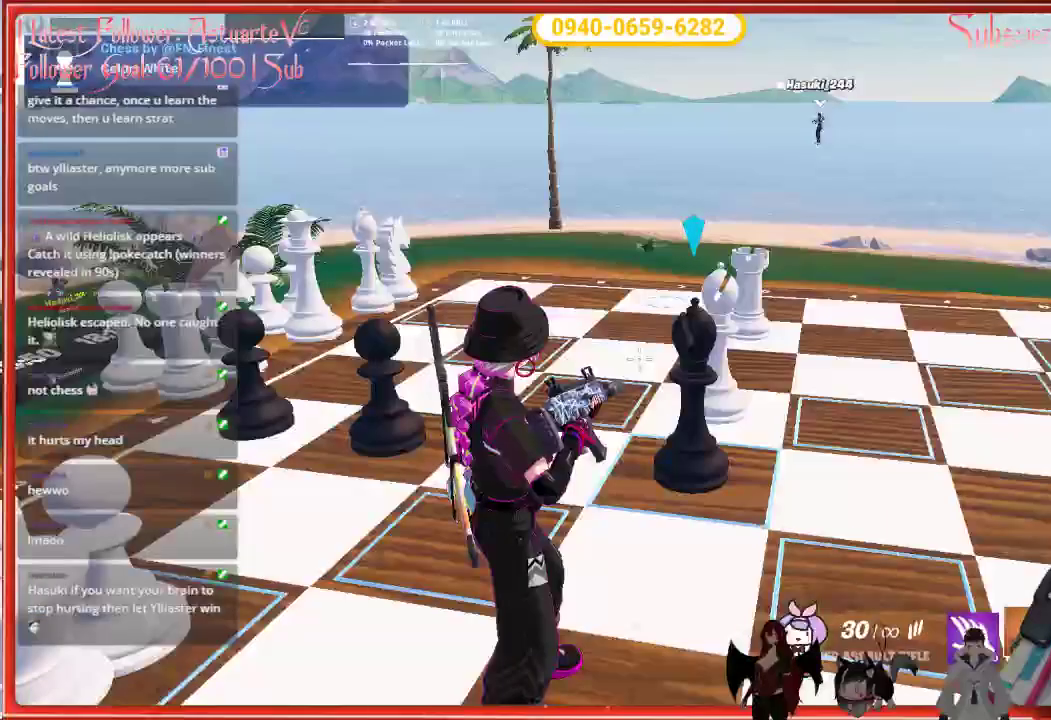
{"buttons": [], "left_stick": "center", "right_stick": "center", "events": []}
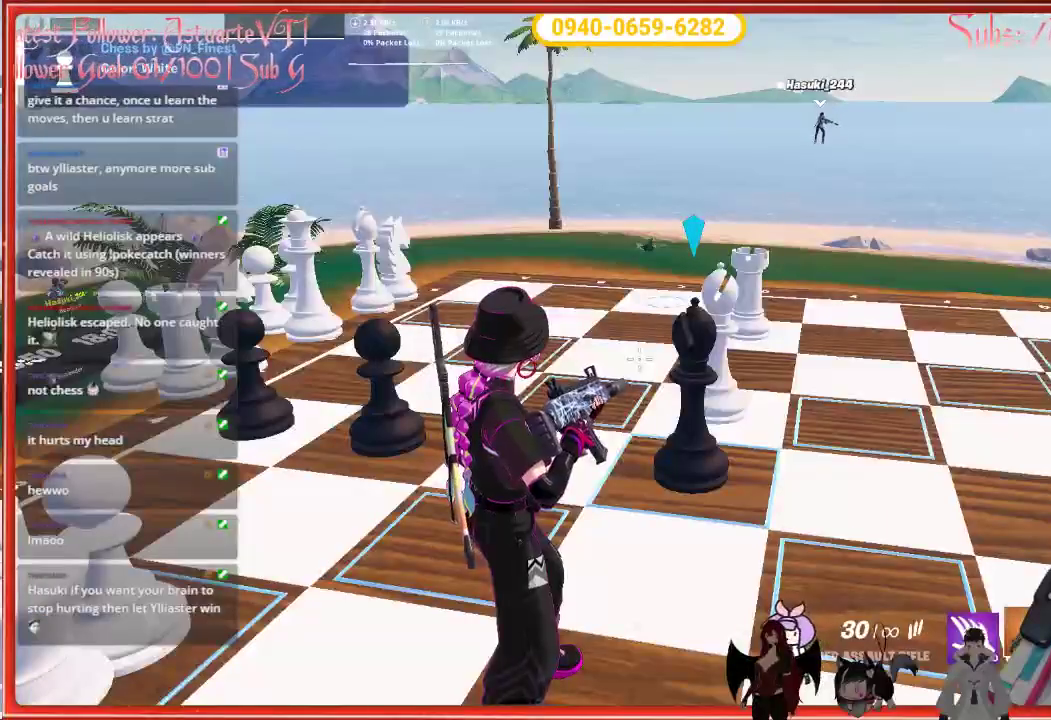
{"buttons": [], "left_stick": "center", "right_stick": "center", "events": []}
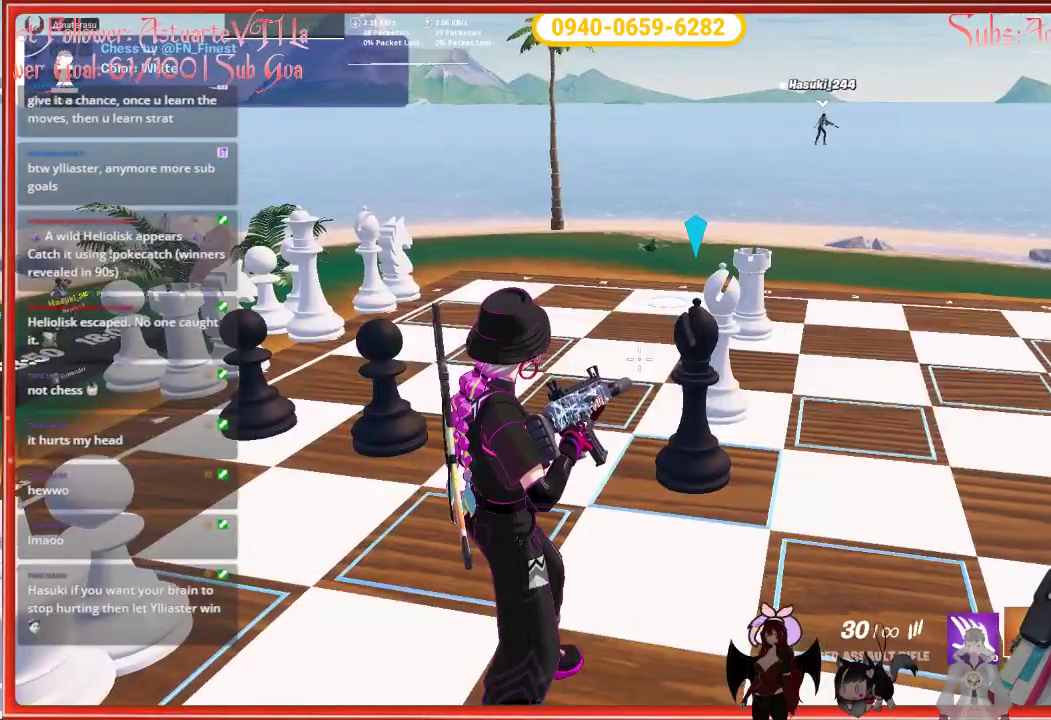
{"buttons": [], "left_stick": "center", "right_stick": "center", "events": []}
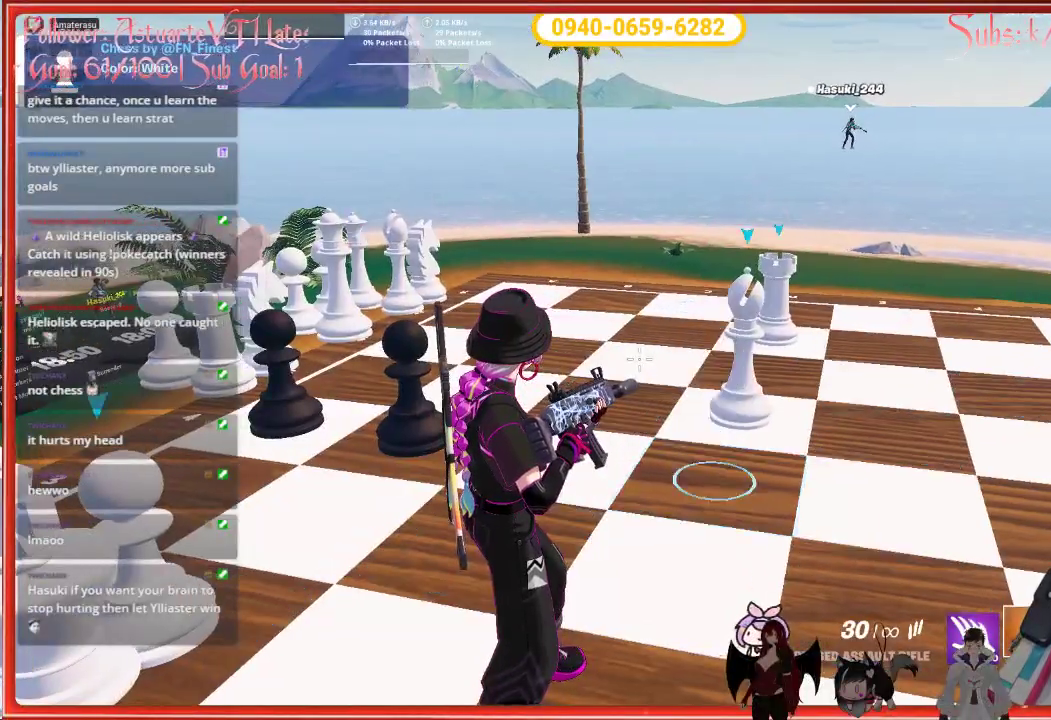
{"buttons": [], "left_stick": "center", "right_stick": "right", "events": [[350, "right_stick", "right"]]}
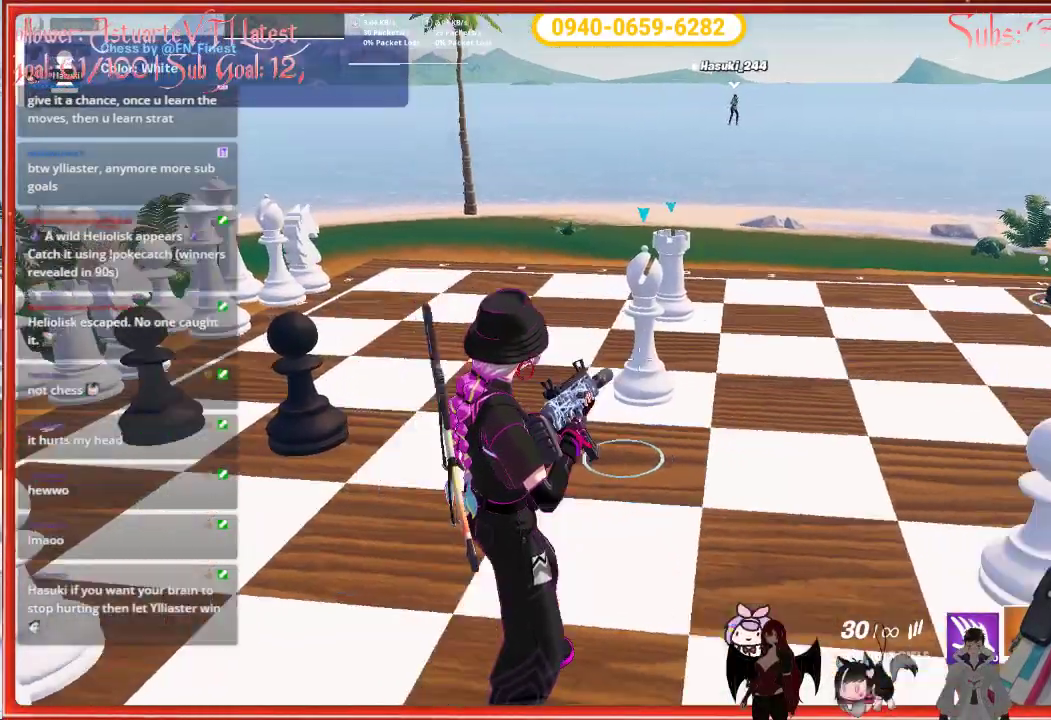
{"buttons": [], "left_stick": "center", "right_stick": "center", "events": [[167, "right_stick", "center"]]}
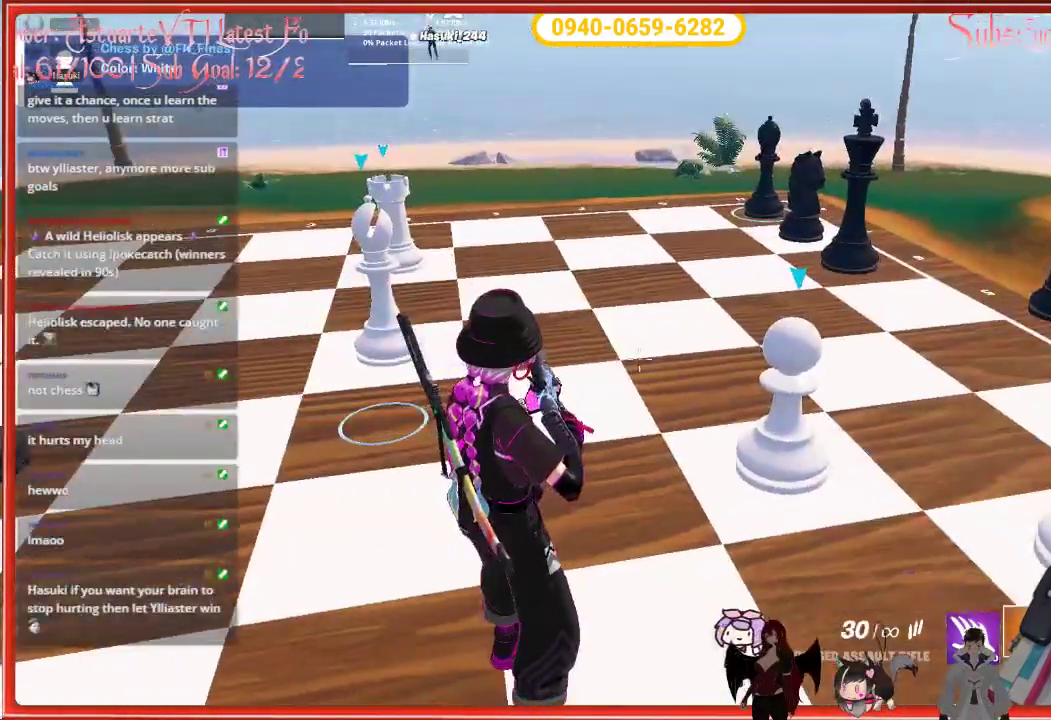
{"buttons": [], "left_stick": "center", "right_stick": "center", "events": []}
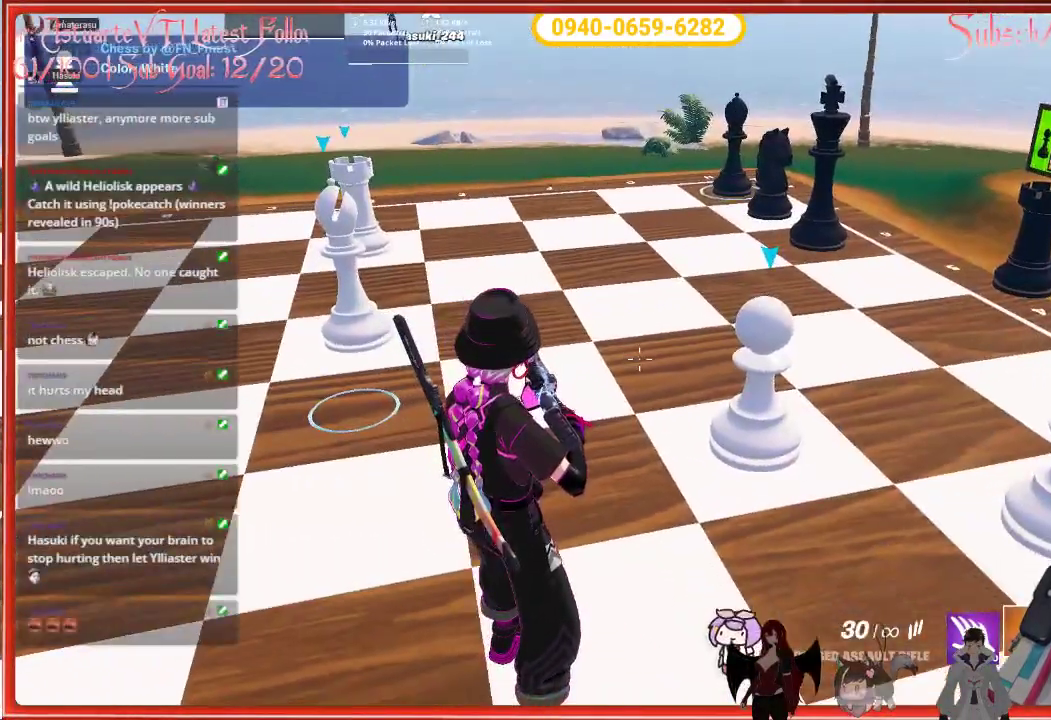
{"buttons": [], "left_stick": "center", "right_stick": "center", "events": []}
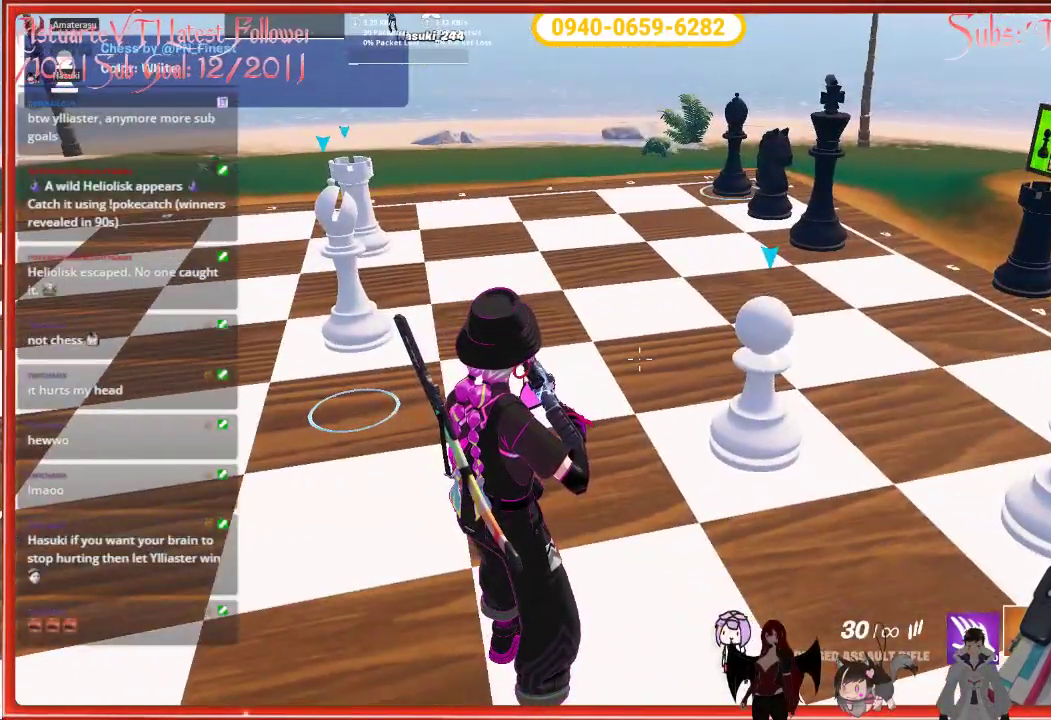
{"buttons": [], "left_stick": "center", "right_stick": "center", "events": []}
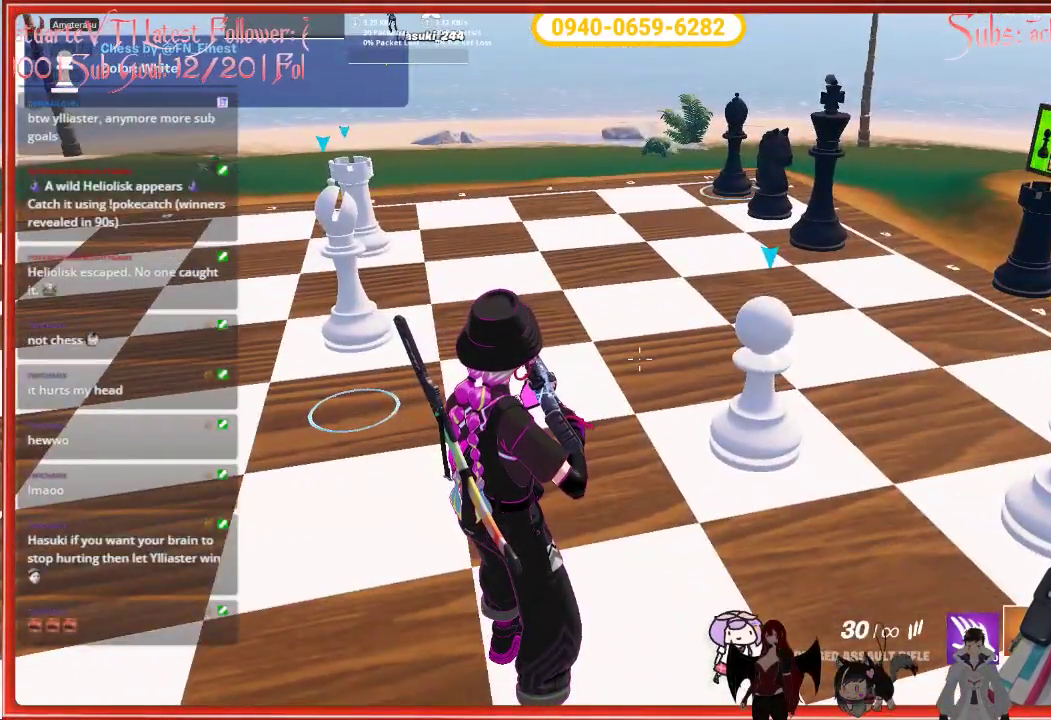
{"buttons": [], "left_stick": "center", "right_stick": "center", "events": []}
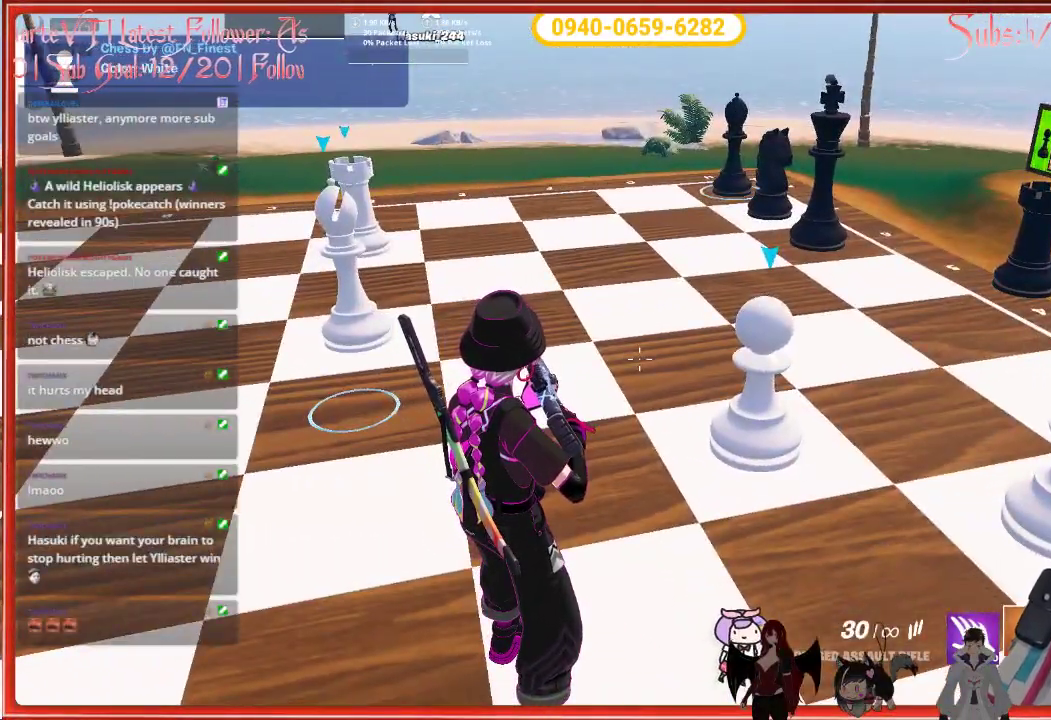
{"buttons": [], "left_stick": "center", "right_stick": "down-right", "events": [[400, "right_stick", "down-right"]]}
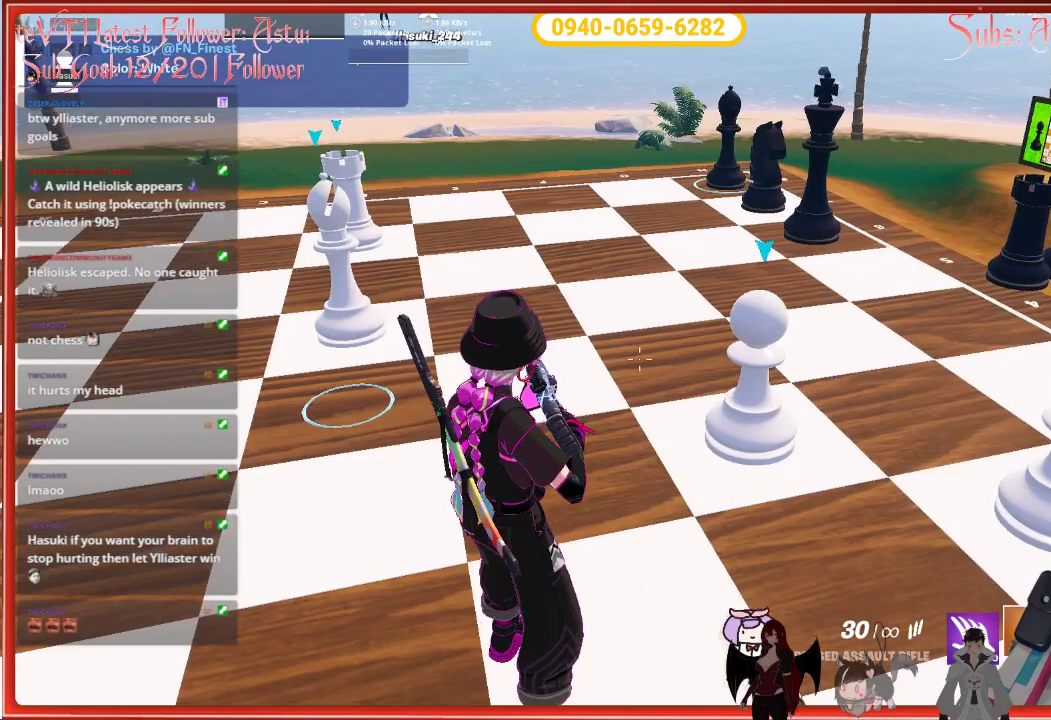
{"buttons": [], "left_stick": "center", "right_stick": "center", "events": [[467, "right_stick", "center"]]}
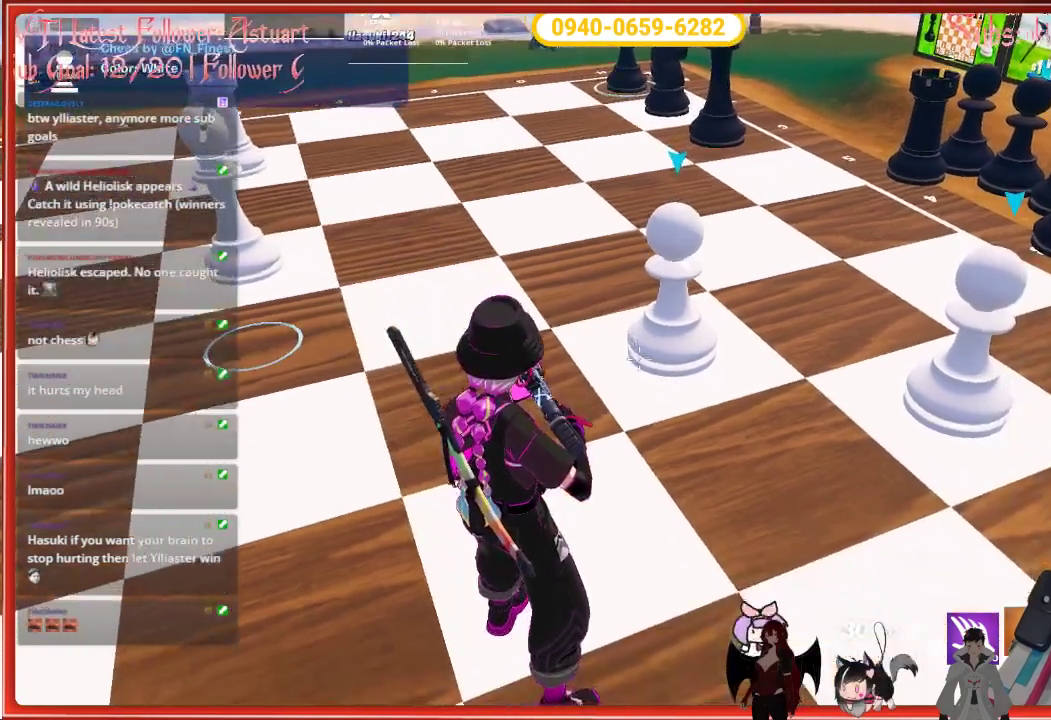
{"buttons": [], "left_stick": "center", "right_stick": "center", "events": []}
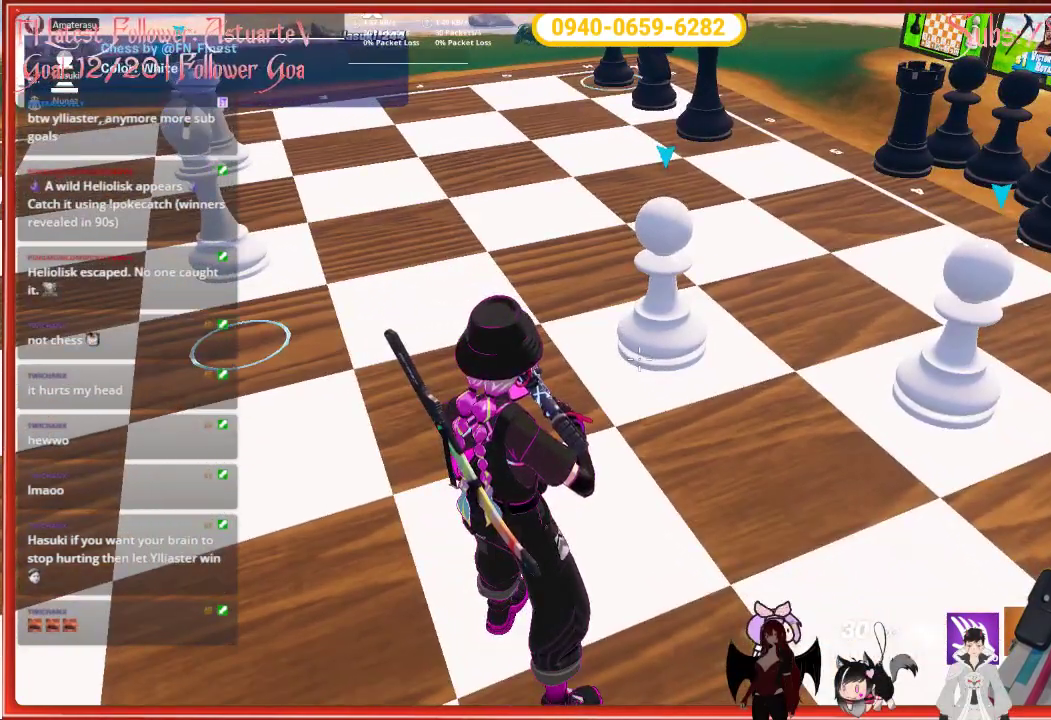
{"buttons": [], "left_stick": "center", "right_stick": "center", "events": []}
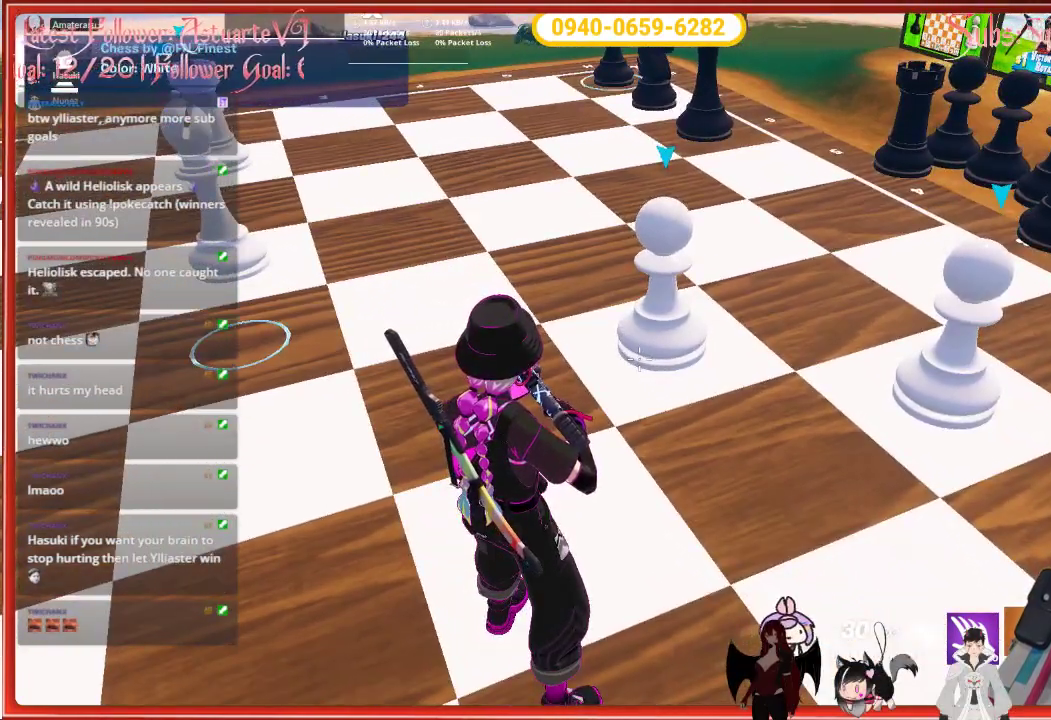
{"buttons": [], "left_stick": "center", "right_stick": "center", "events": []}
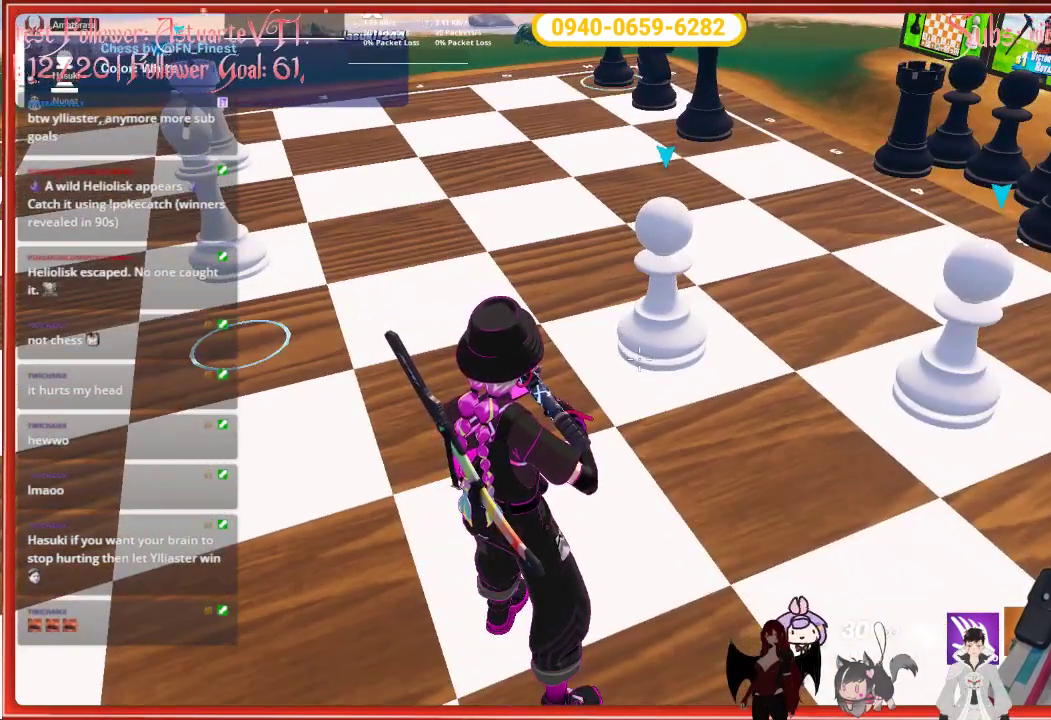
{"buttons": [], "left_stick": "center", "right_stick": "center", "events": []}
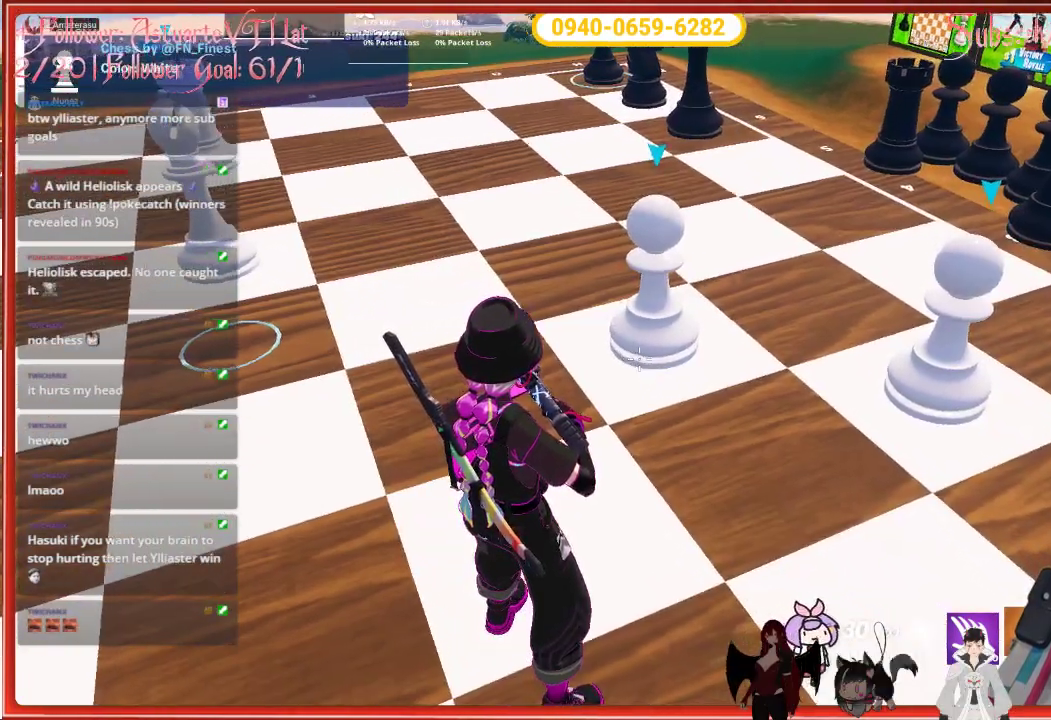
{"buttons": [], "left_stick": "center", "right_stick": "center", "events": [[200, "right_stick", "left"], [483, "right_stick", "center"]]}
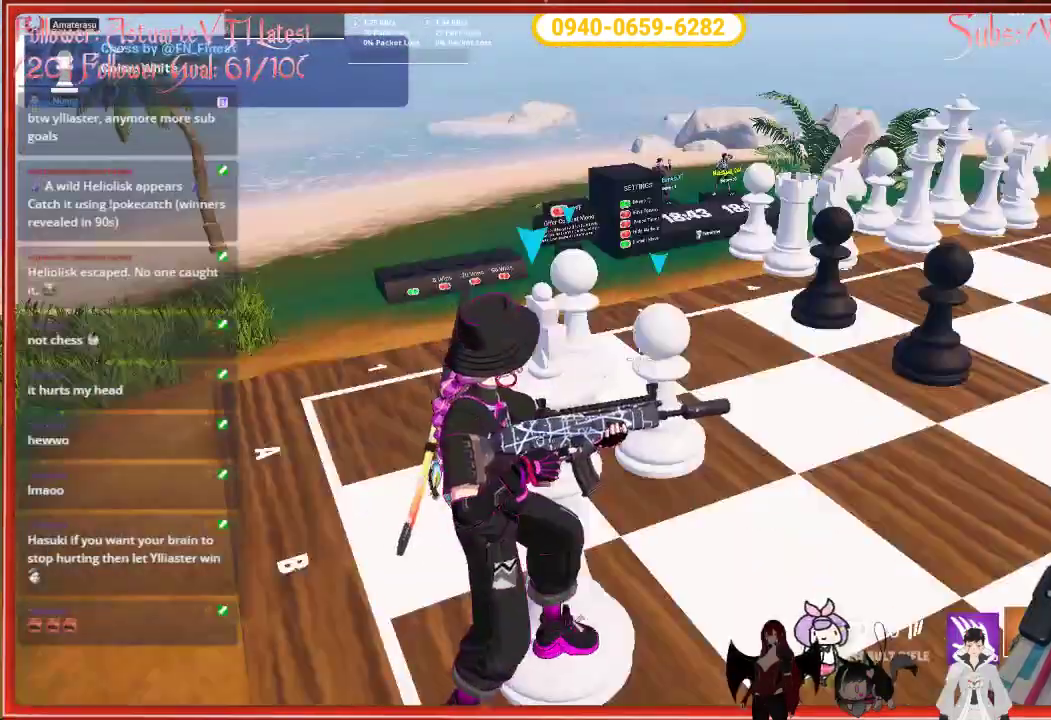
{"buttons": [], "left_stick": "center", "right_stick": "center", "events": []}
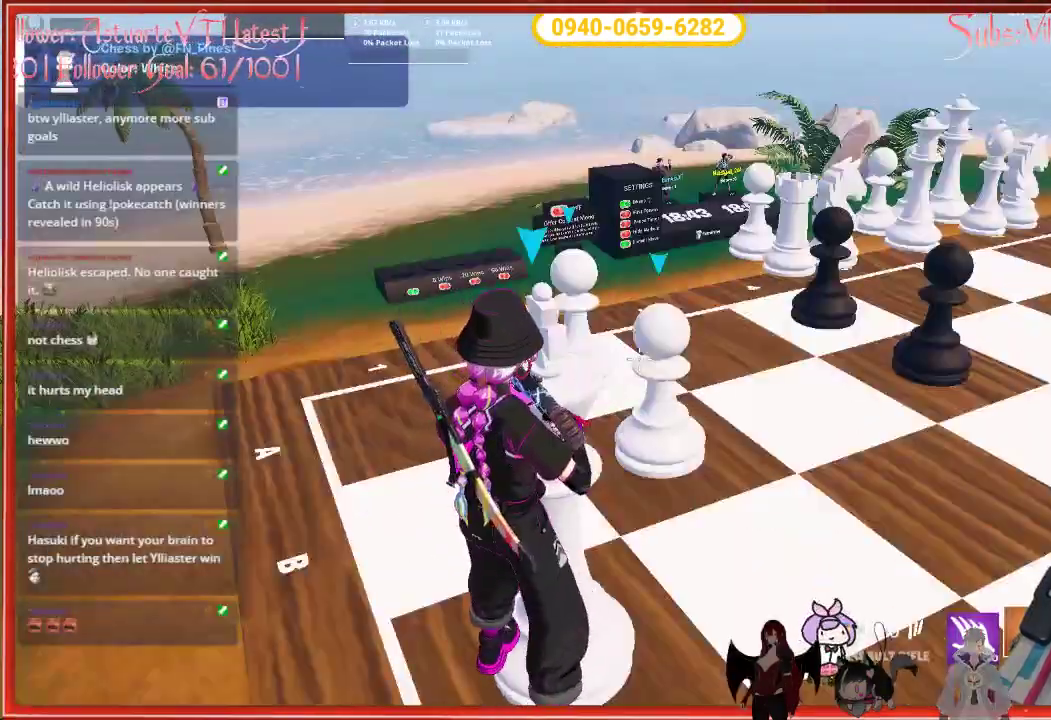
{"buttons": [], "left_stick": "center", "right_stick": "center", "events": []}
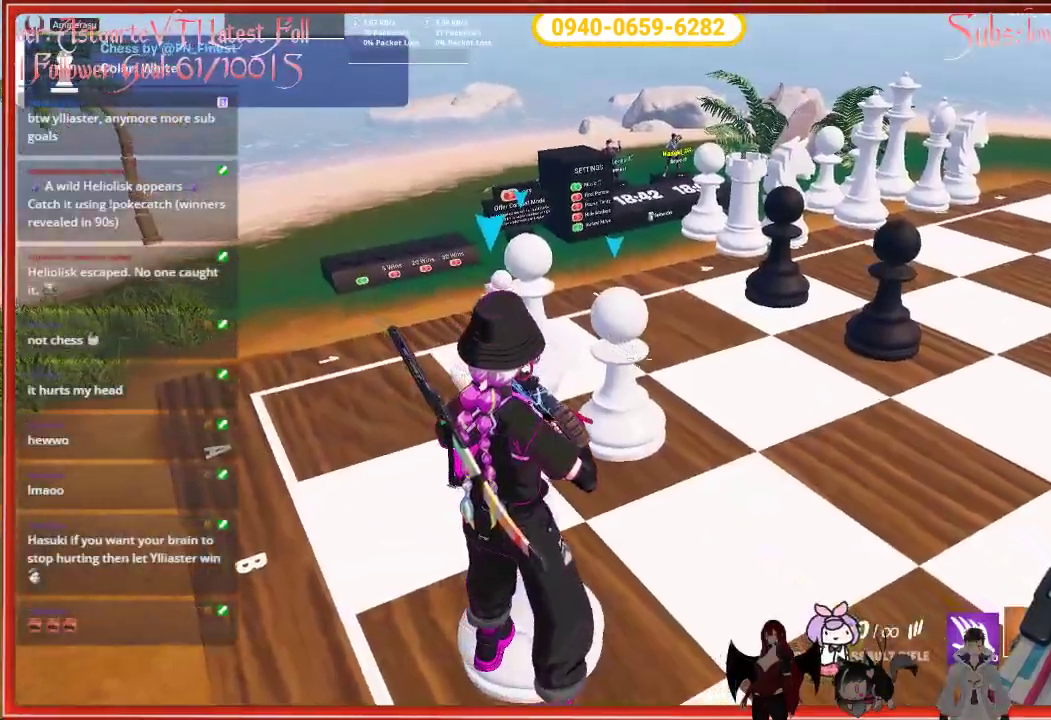
{"buttons": [], "left_stick": "center", "right_stick": "right", "events": [[300, "right_stick", "right"]]}
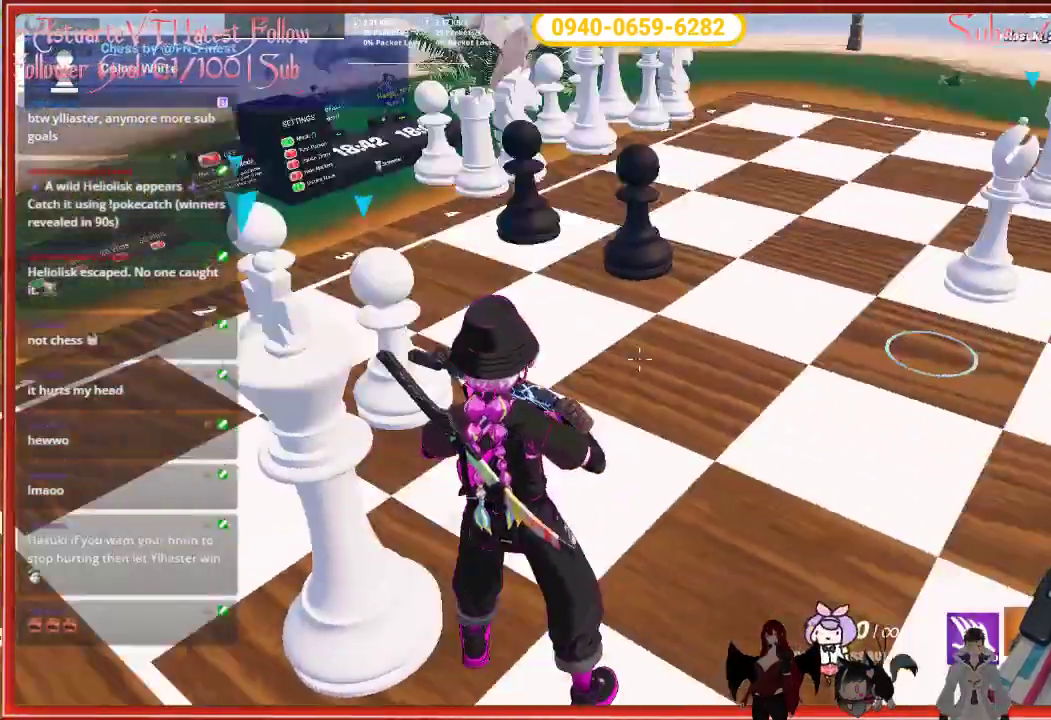
{"buttons": [], "left_stick": "center", "right_stick": "right", "events": []}
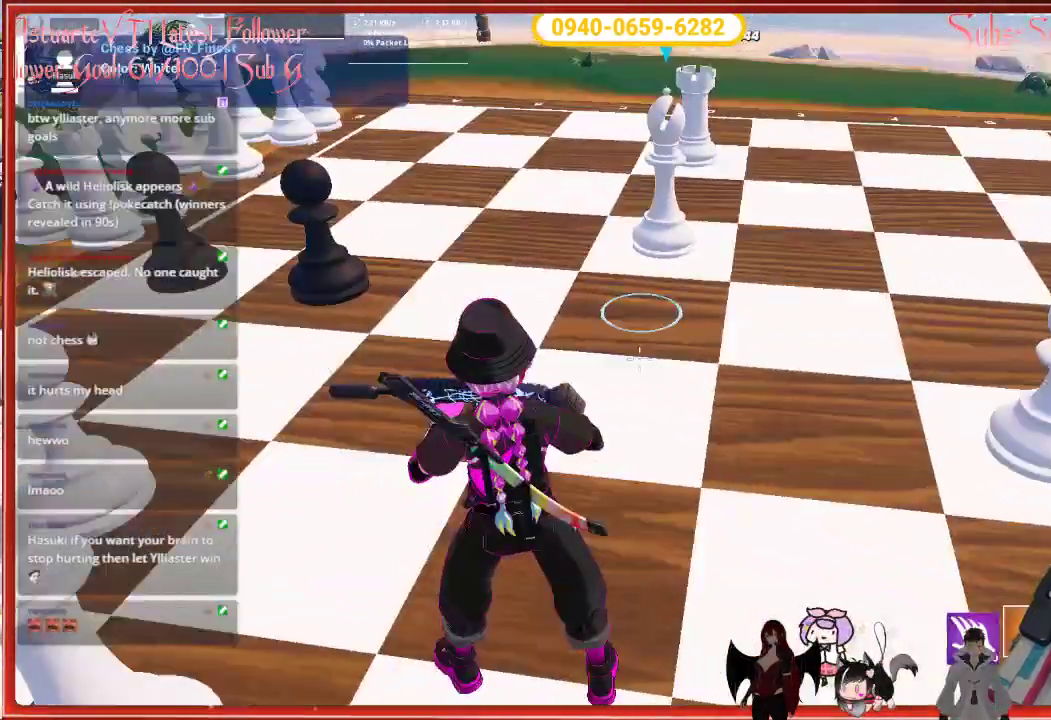
{"buttons": [], "left_stick": "center", "right_stick": "center", "events": [[100, "right_stick", "center"]]}
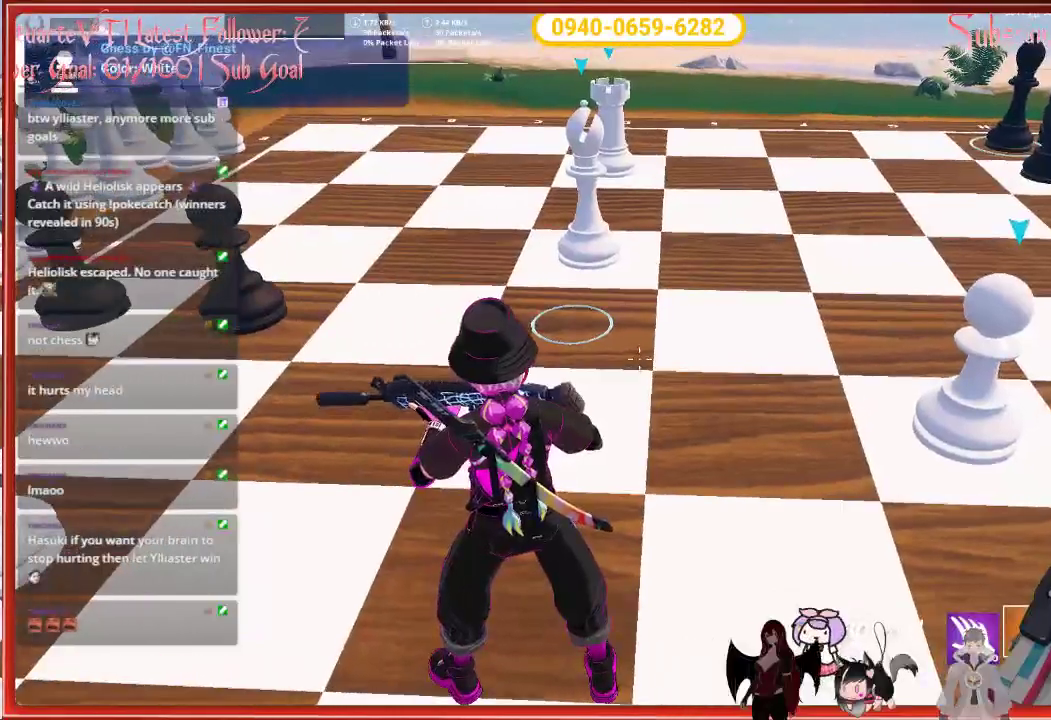
{"buttons": [], "left_stick": "center", "right_stick": "center", "events": []}